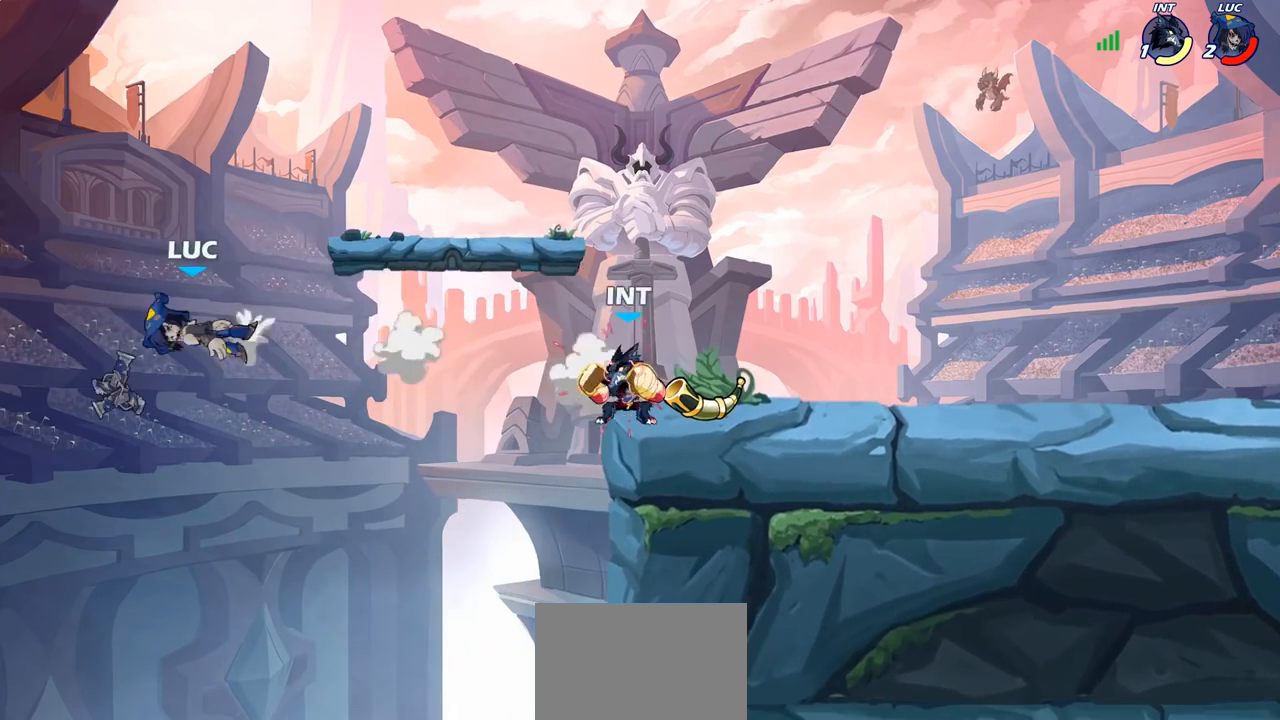
Gameplay with a controller (PlayStation layout); each line is a JSON object with the inputs held at the frame after it. "events" lists button and stick changes between this image and that frame as [ms after this image, input, new state], when the widget could be followed in between.
{"buttons": ["R2"], "left_stick": "right", "right_stick": "center", "events": [[83, "R2", "down"], [200, "R2", "up"], [300, "R2", "down"], [400, "R2", "up"], [500, "R2", "down"]]}
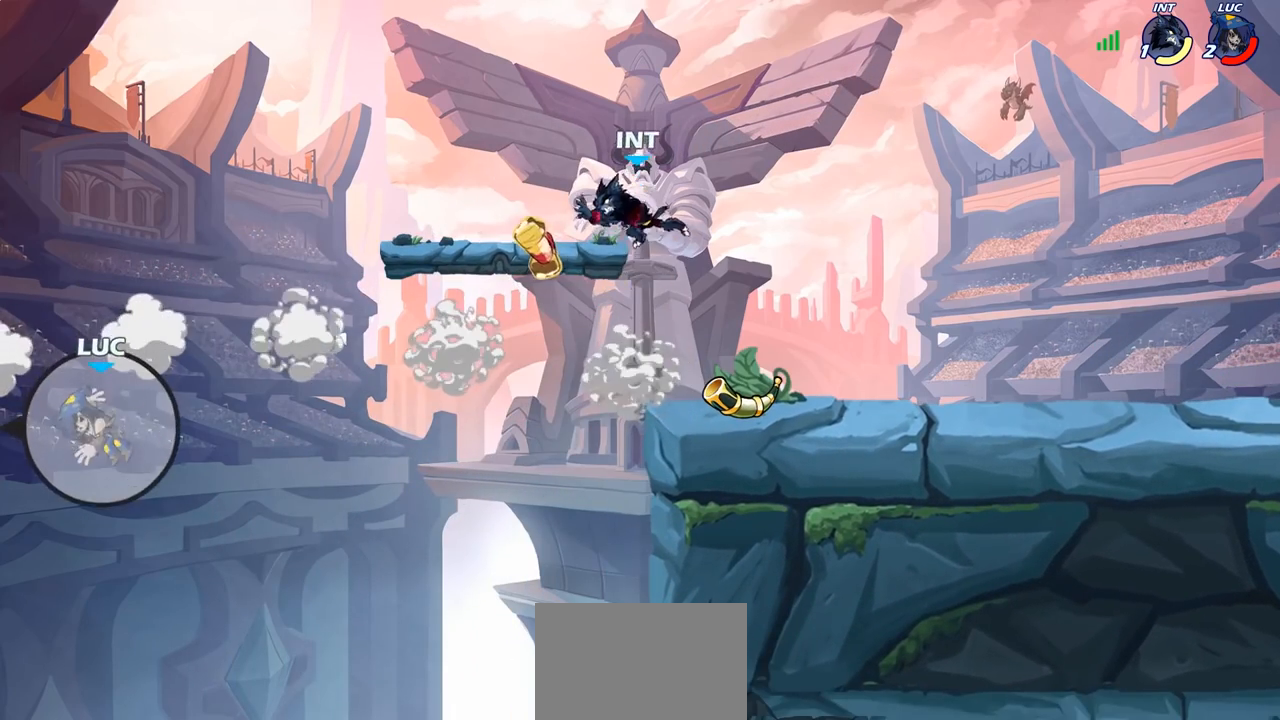
{"buttons": ["CROSS"], "left_stick": "right", "right_stick": "center", "events": [[150, "R2", "up"], [250, "left_stick", "down"], [400, "left_stick", "right"], [500, "CROSS", "down"]]}
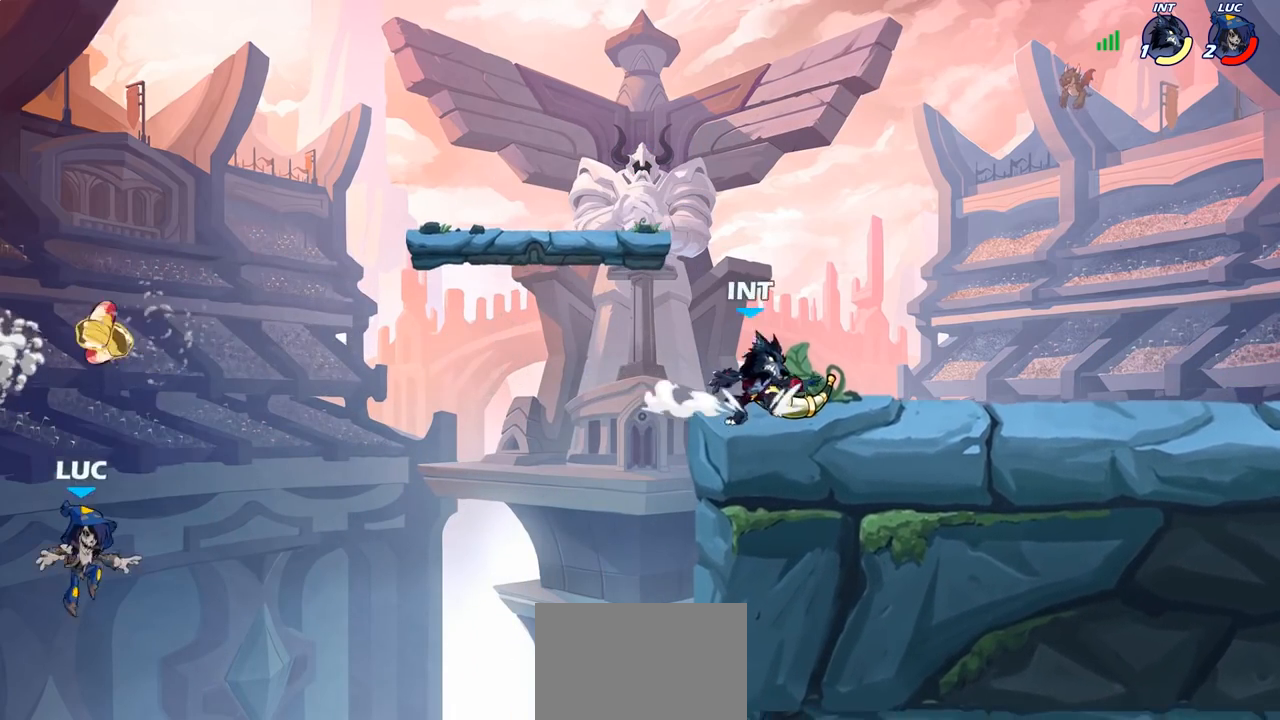
{"buttons": [], "left_stick": "up-right", "right_stick": "center", "events": [[83, "CROSS", "up"], [83, "left_stick", "up-right"], [233, "CIRCLE", "down"], [333, "CIRCLE", "up"]]}
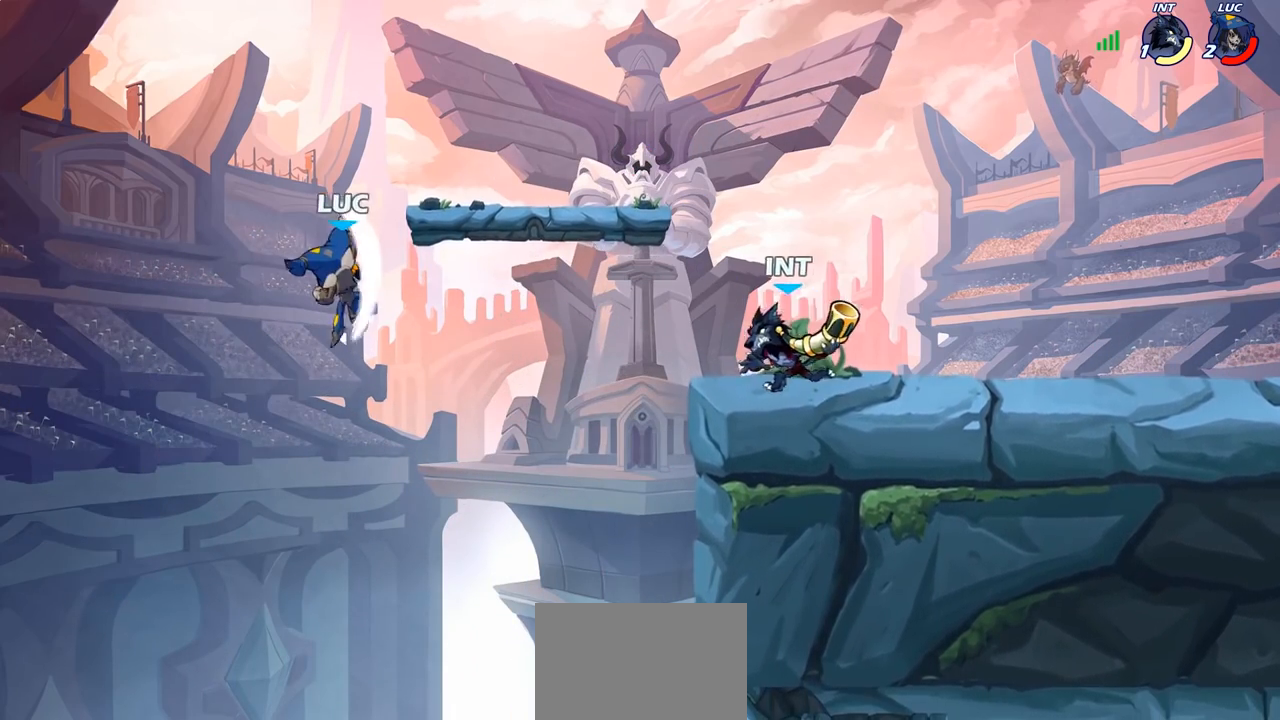
{"buttons": [], "left_stick": "down-left", "right_stick": "center", "events": [[217, "left_stick", "up-left"], [333, "left_stick", "down-left"]]}
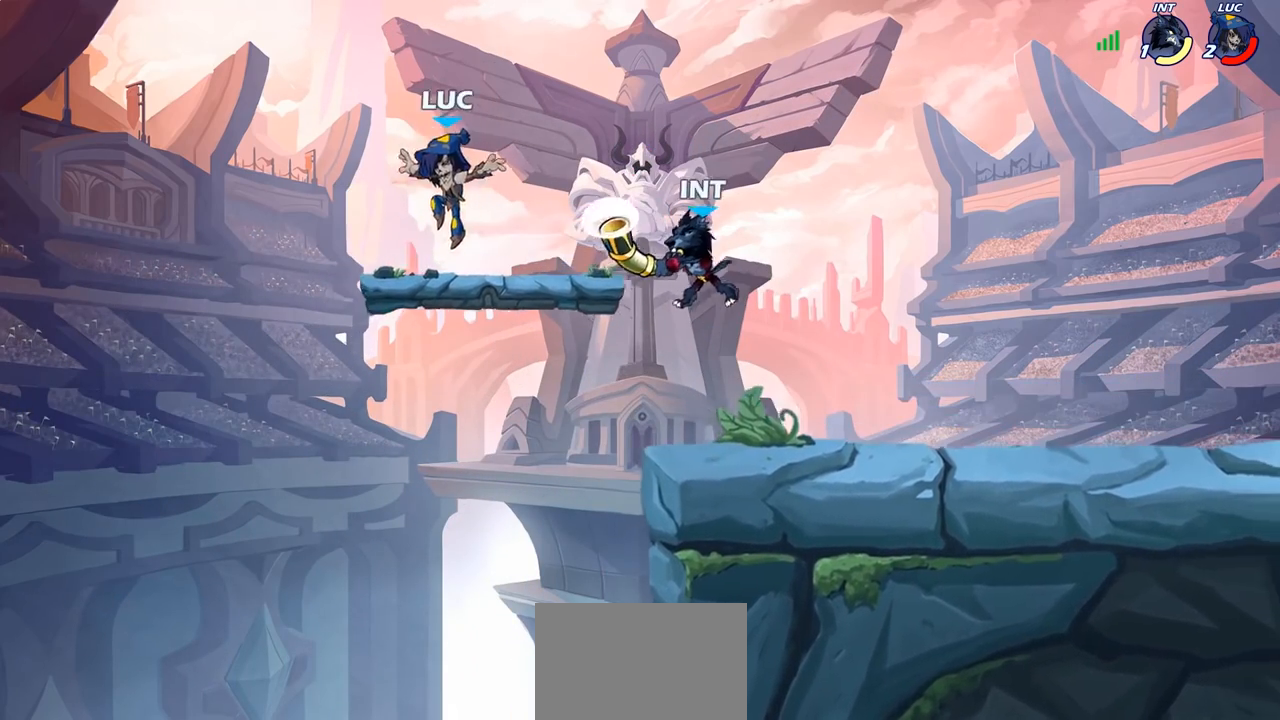
{"buttons": [], "left_stick": "up-right", "right_stick": "center", "events": [[67, "left_stick", "up"], [150, "CROSS", "down"], [217, "left_stick", "up-right"], [283, "CROSS", "up"]]}
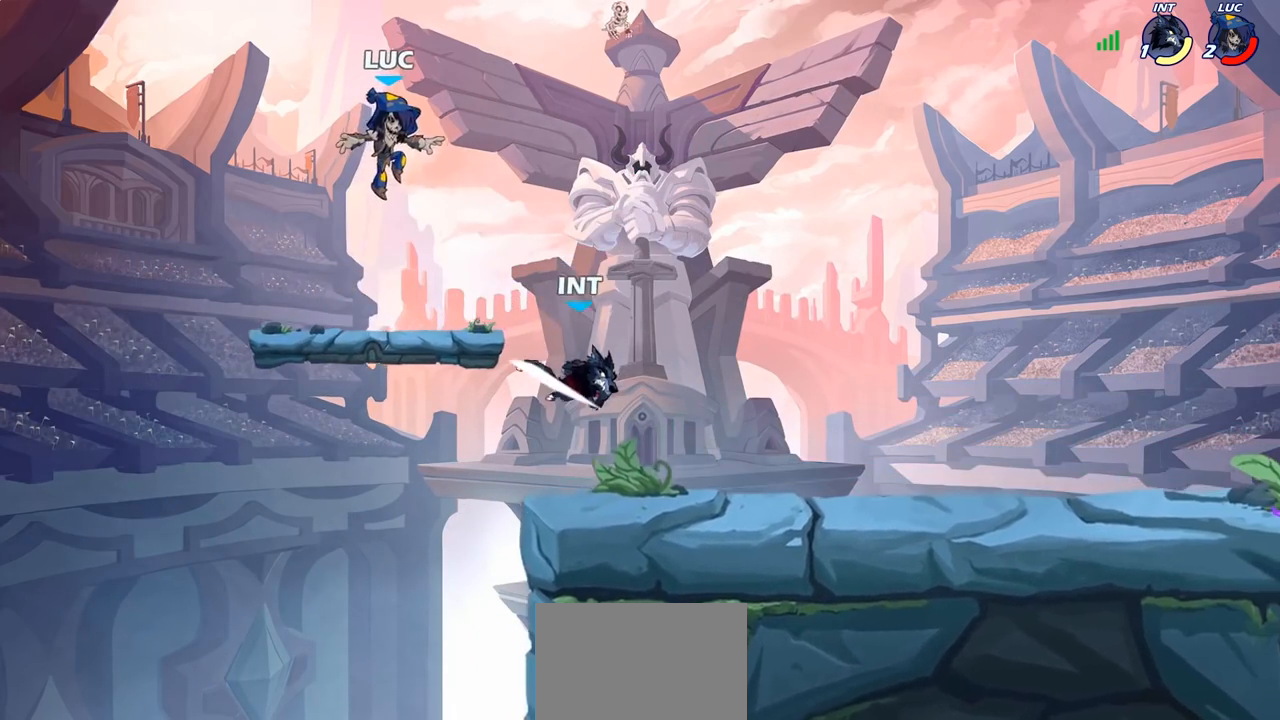
{"buttons": [], "left_stick": "down", "right_stick": "center", "events": [[83, "CROSS", "down"], [217, "CROSS", "up"], [383, "left_stick", "down"]]}
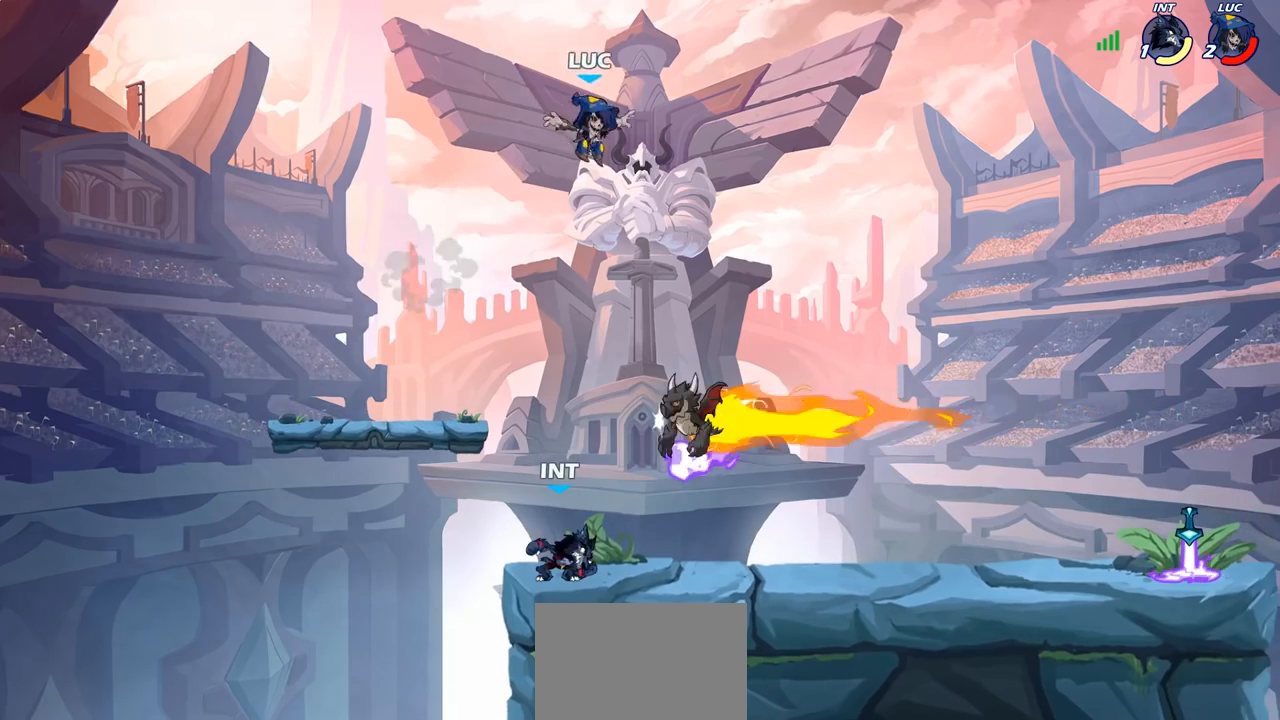
{"buttons": ["CIRCLE"], "left_stick": "down-left", "right_stick": "center", "events": [[50, "CIRCLE", "down"], [50, "left_stick", "down-left"]]}
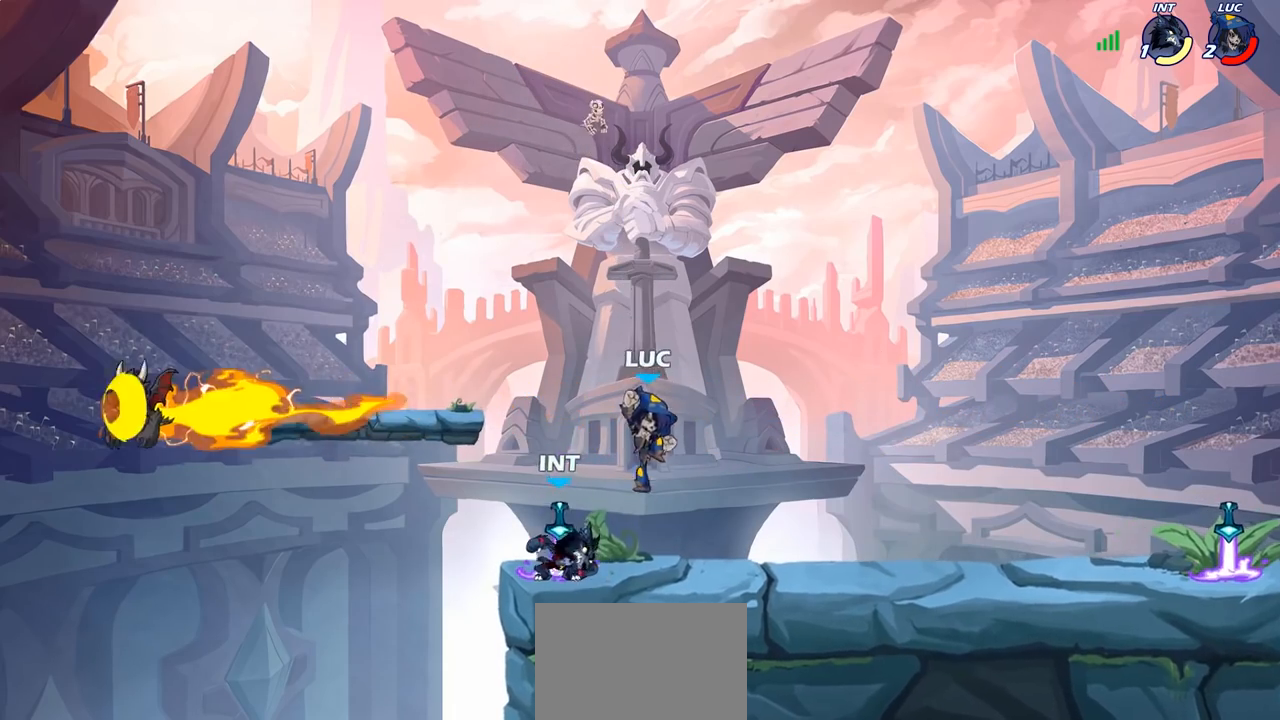
{"buttons": ["SQUARE"], "left_stick": "down-left", "right_stick": "center", "events": [[183, "CIRCLE", "up"], [183, "left_stick", "center"], [333, "left_stick", "left"], [417, "left_stick", "down-left"], [450, "SQUARE", "down"]]}
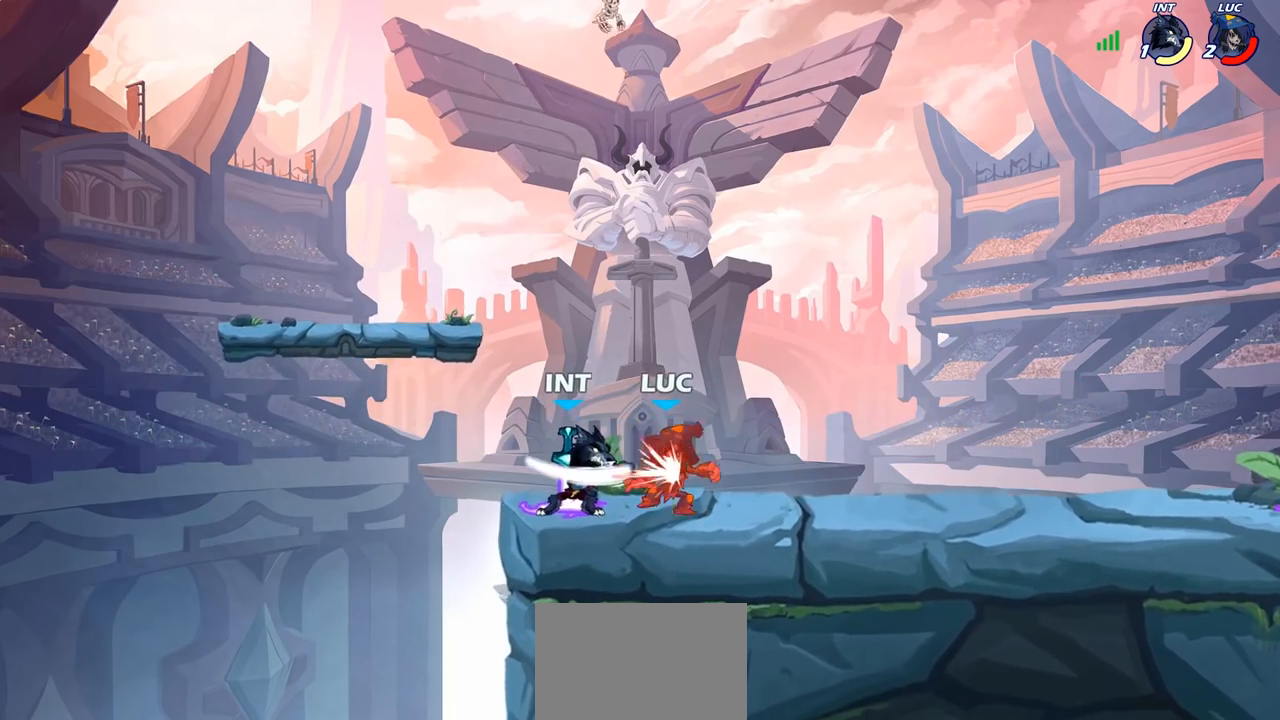
{"buttons": [], "left_stick": "center", "right_stick": "center", "events": [[33, "SQUARE", "up"], [117, "CROSS", "down"], [183, "CIRCLE", "down"], [183, "CROSS", "up"], [283, "CIRCLE", "up"], [367, "left_stick", "center"]]}
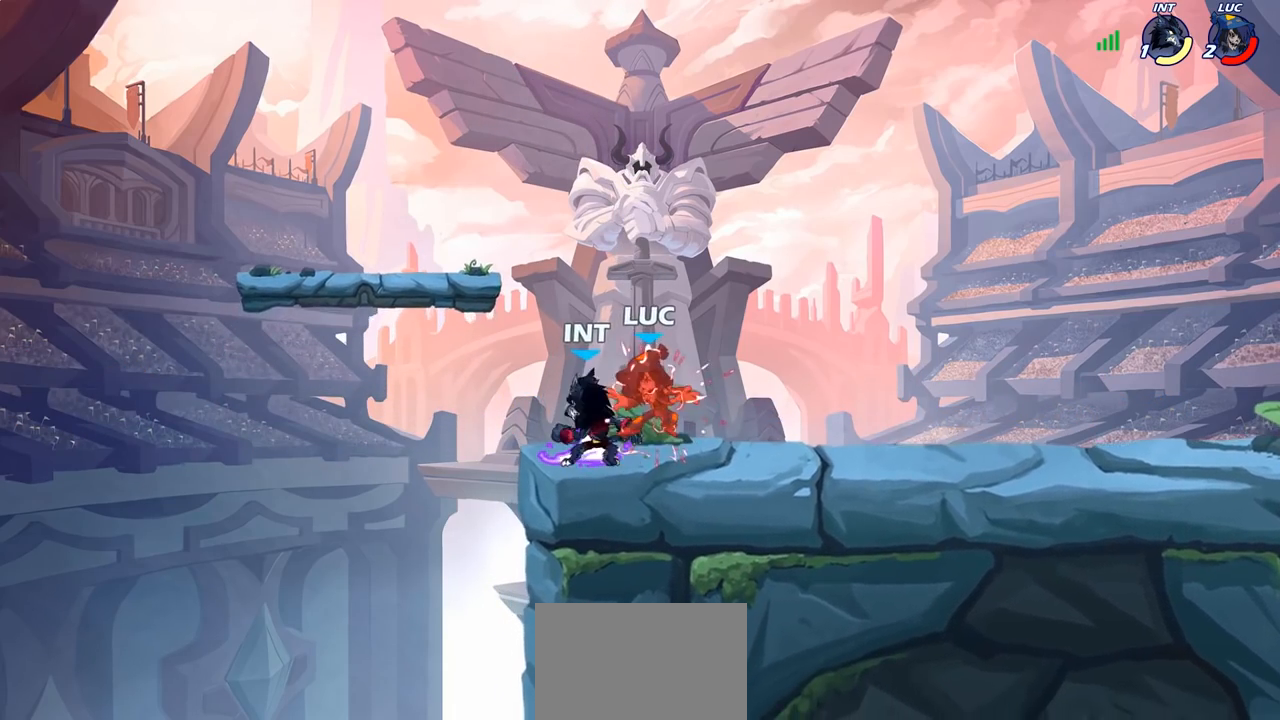
{"buttons": [], "left_stick": "center", "right_stick": "center", "events": []}
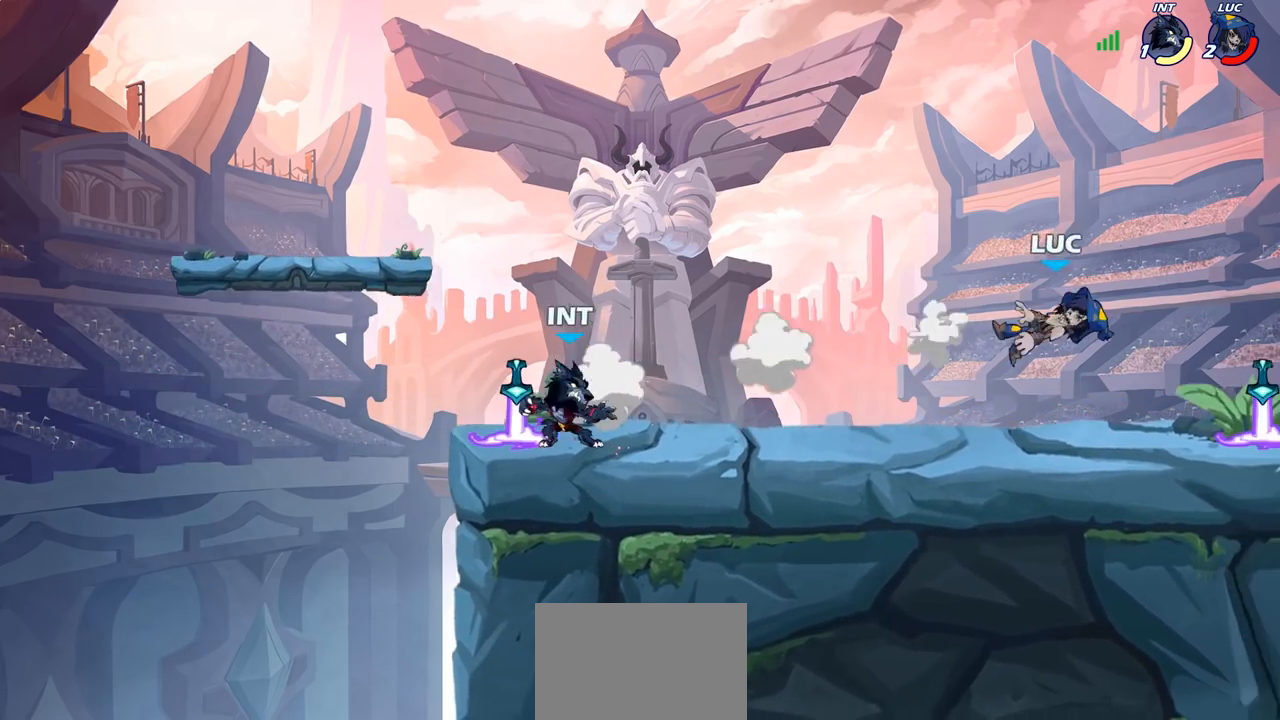
{"buttons": [], "left_stick": "up-right", "right_stick": "center", "events": [[100, "left_stick", "left"], [283, "left_stick", "up-left"], [300, "R1", "down"], [350, "CROSS", "down"], [433, "R1", "up"], [467, "CROSS", "up"], [500, "left_stick", "up-right"]]}
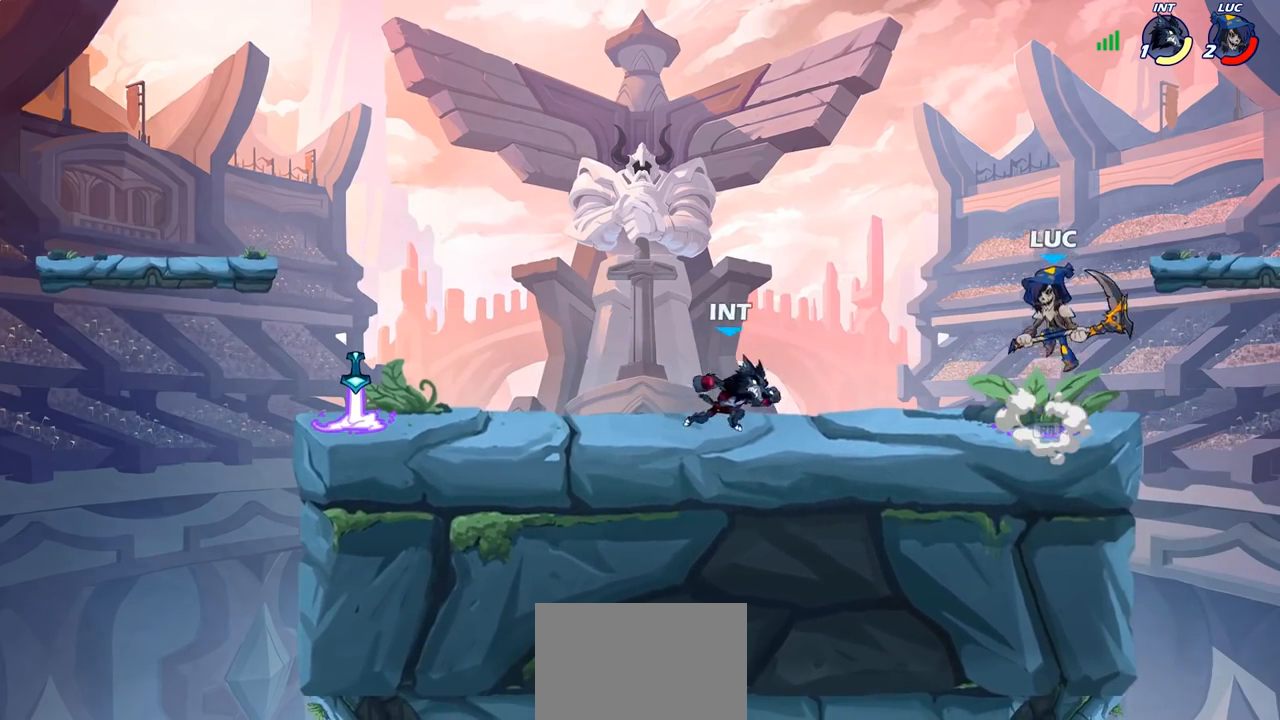
{"buttons": [], "left_stick": "down-left", "right_stick": "center", "events": [[183, "left_stick", "right"], [383, "left_stick", "down-left"]]}
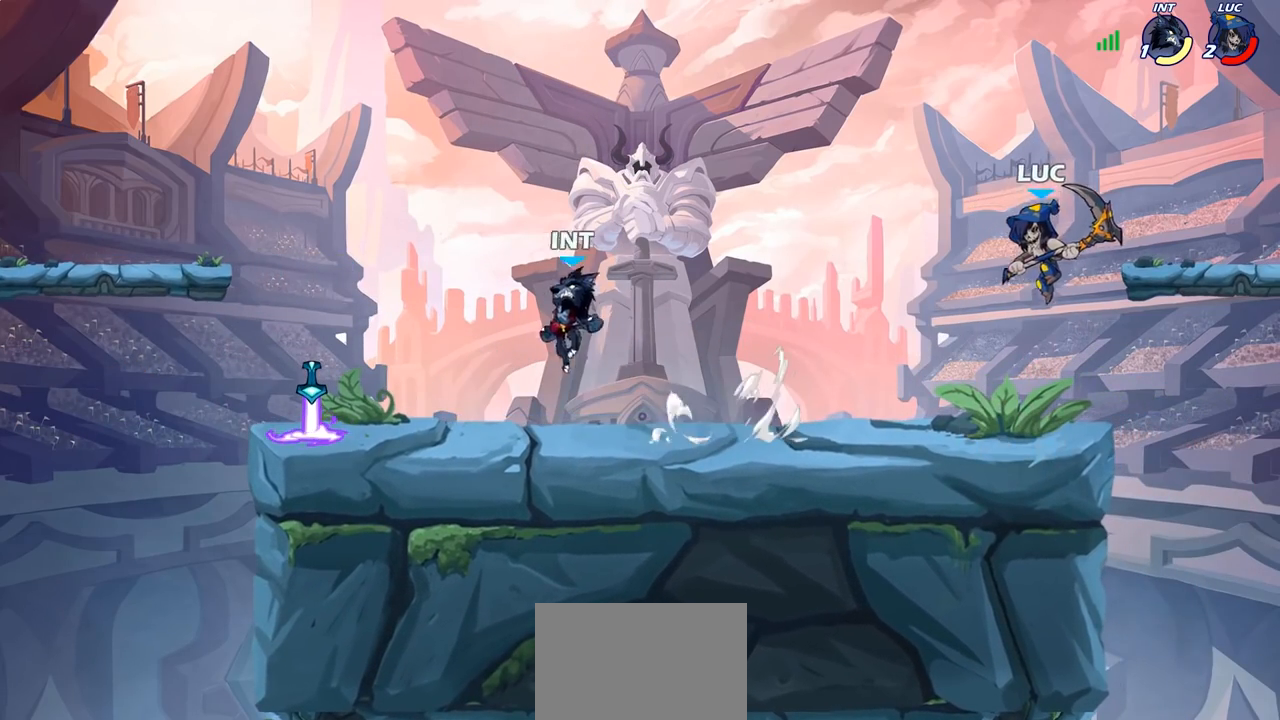
{"buttons": [], "left_stick": "left", "right_stick": "center", "events": [[400, "left_stick", "left"]]}
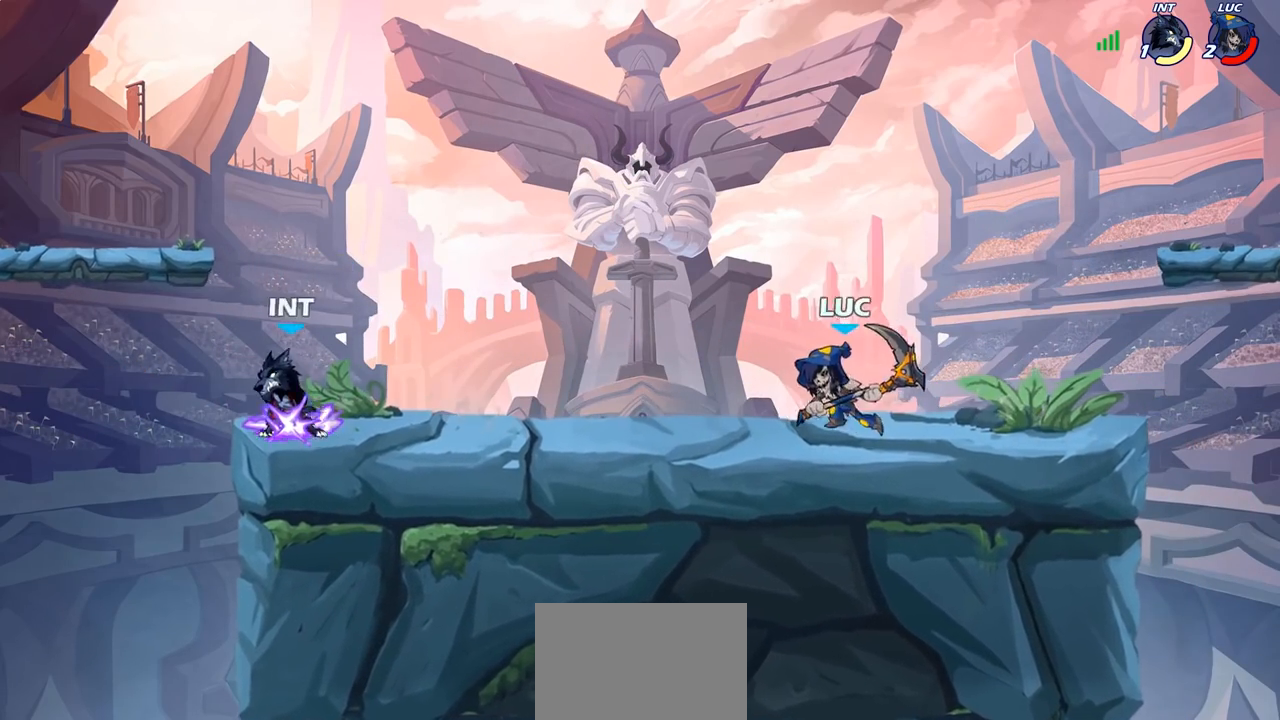
{"buttons": [], "left_stick": "left", "right_stick": "center", "events": [[50, "left_stick", "right"], [267, "left_stick", "left"], [333, "CIRCLE", "down"], [417, "CIRCLE", "up"]]}
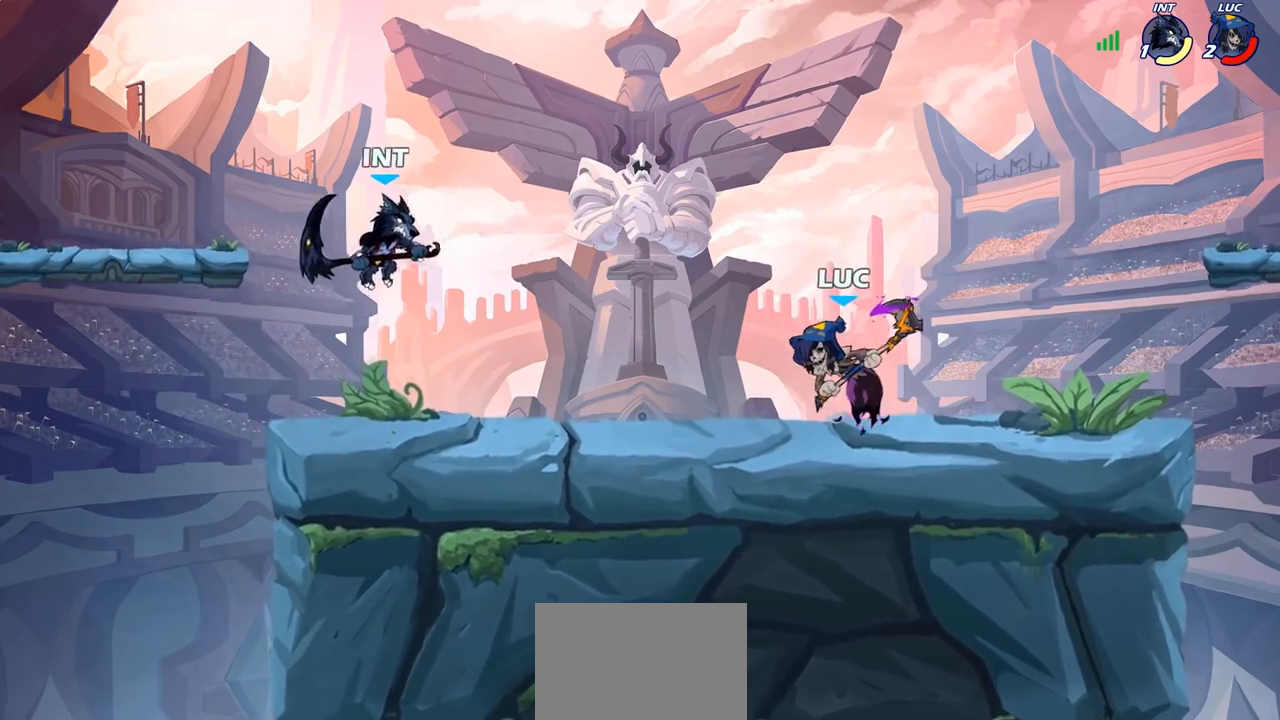
{"buttons": [], "left_stick": "up-left", "right_stick": "center", "events": [[50, "left_stick", "up-left"]]}
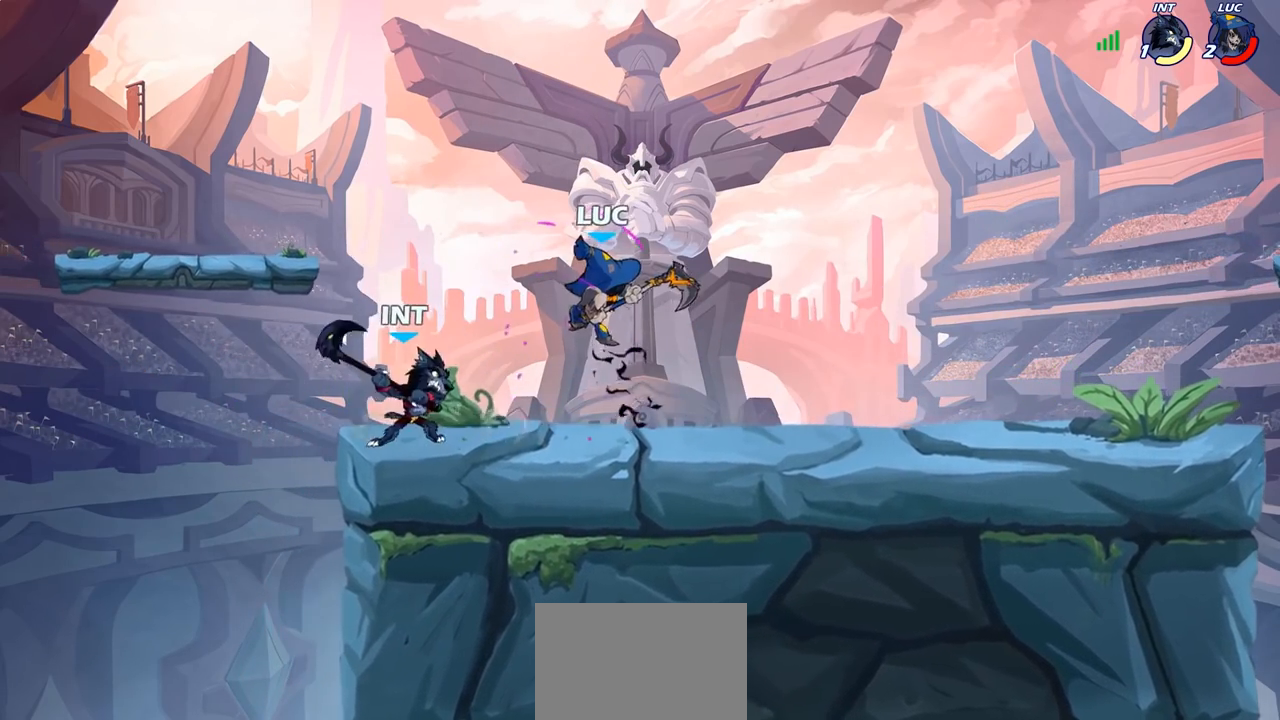
{"buttons": [], "left_stick": "down-left", "right_stick": "center", "events": [[17, "left_stick", "center"], [117, "left_stick", "right"], [167, "CROSS", "down"], [217, "R2", "down"], [217, "left_stick", "up-right"], [317, "CROSS", "up"], [383, "left_stick", "up-left"], [467, "R2", "up"], [500, "left_stick", "down-left"]]}
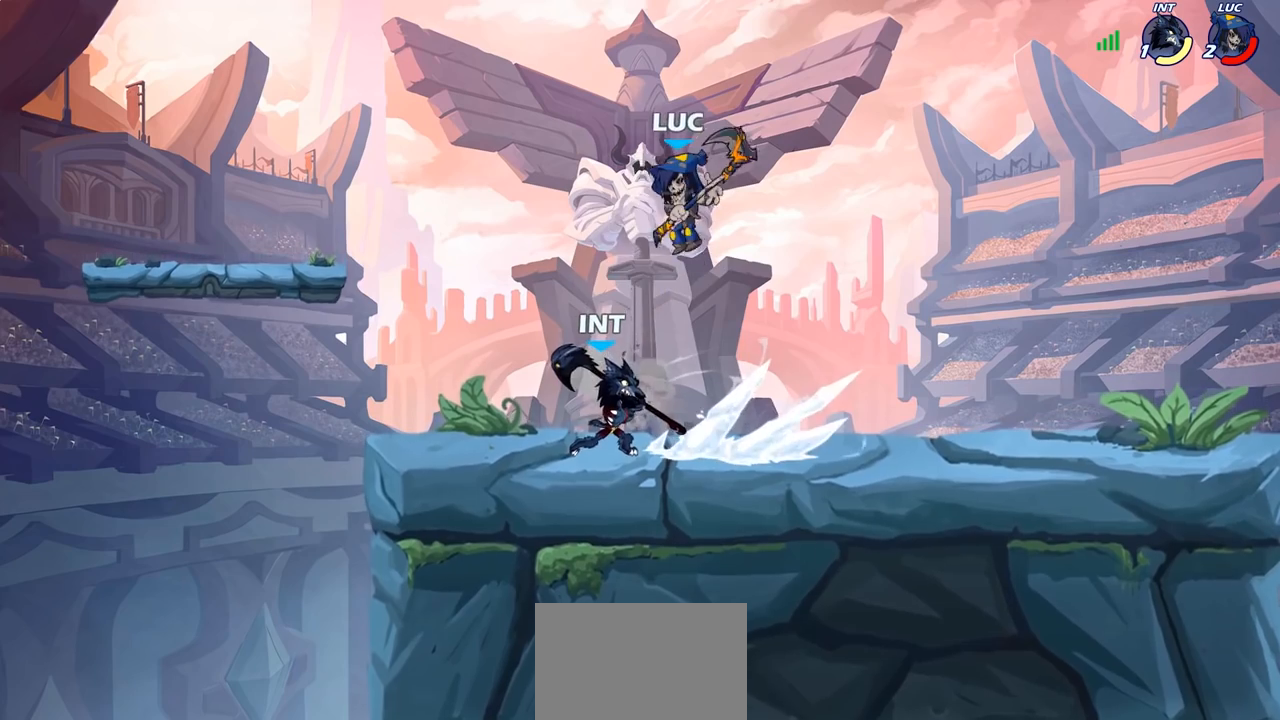
{"buttons": [], "left_stick": "left", "right_stick": "center", "events": [[150, "SQUARE", "down"], [250, "SQUARE", "up"], [333, "left_stick", "left"]]}
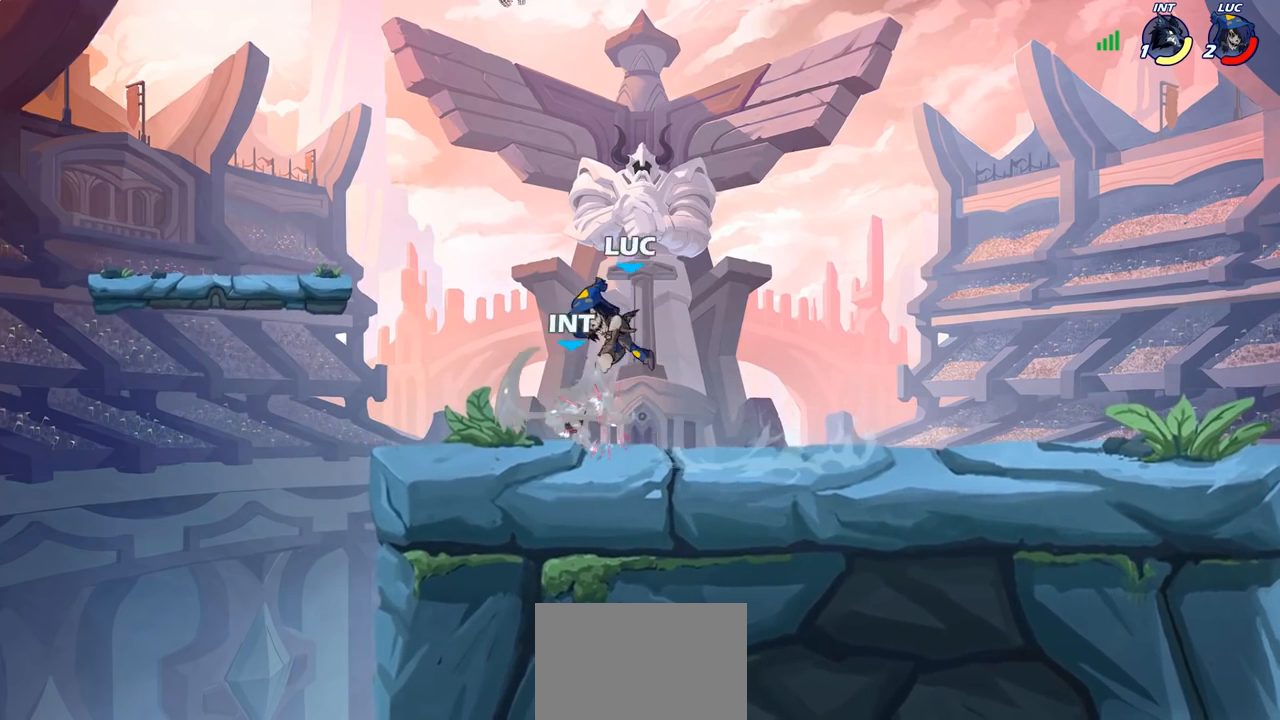
{"buttons": [], "left_stick": "right", "right_stick": "center", "events": [[233, "left_stick", "right"]]}
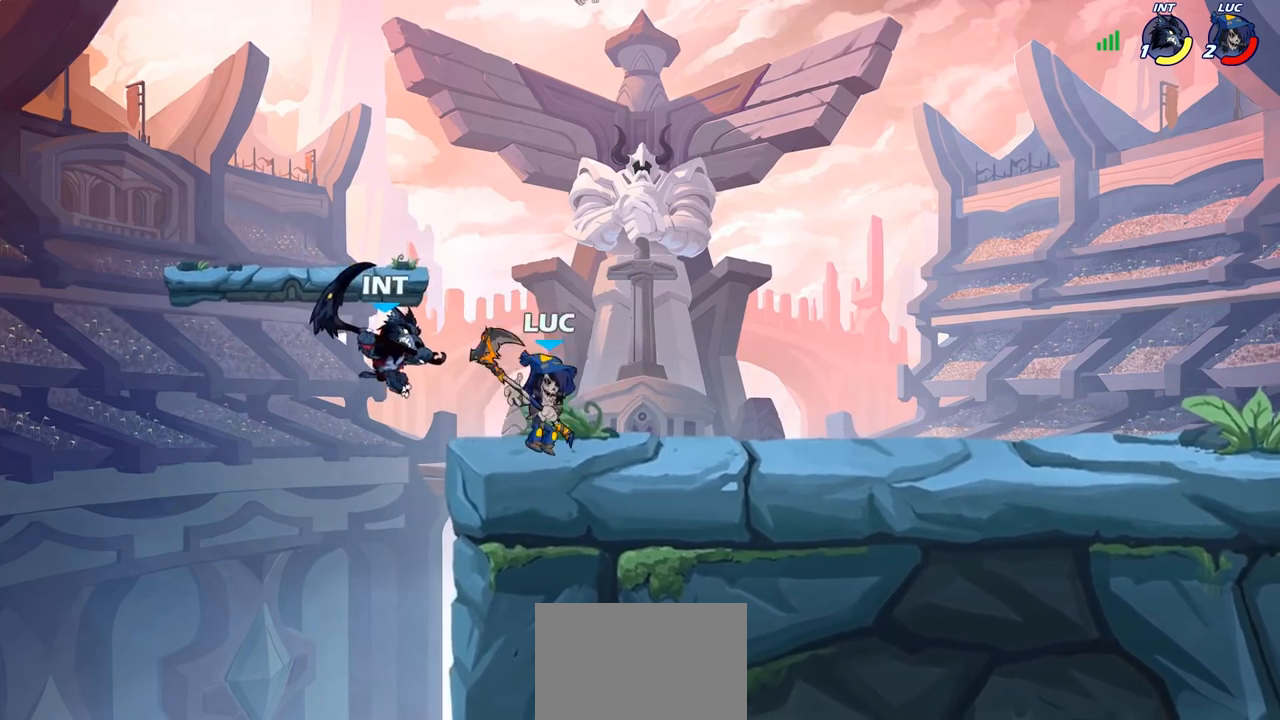
{"buttons": ["CIRCLE"], "left_stick": "center", "right_stick": "center", "events": [[100, "left_stick", "left"], [200, "left_stick", "center"], [233, "CIRCLE", "down"], [333, "CIRCLE", "up"], [367, "CIRCLE", "down"]]}
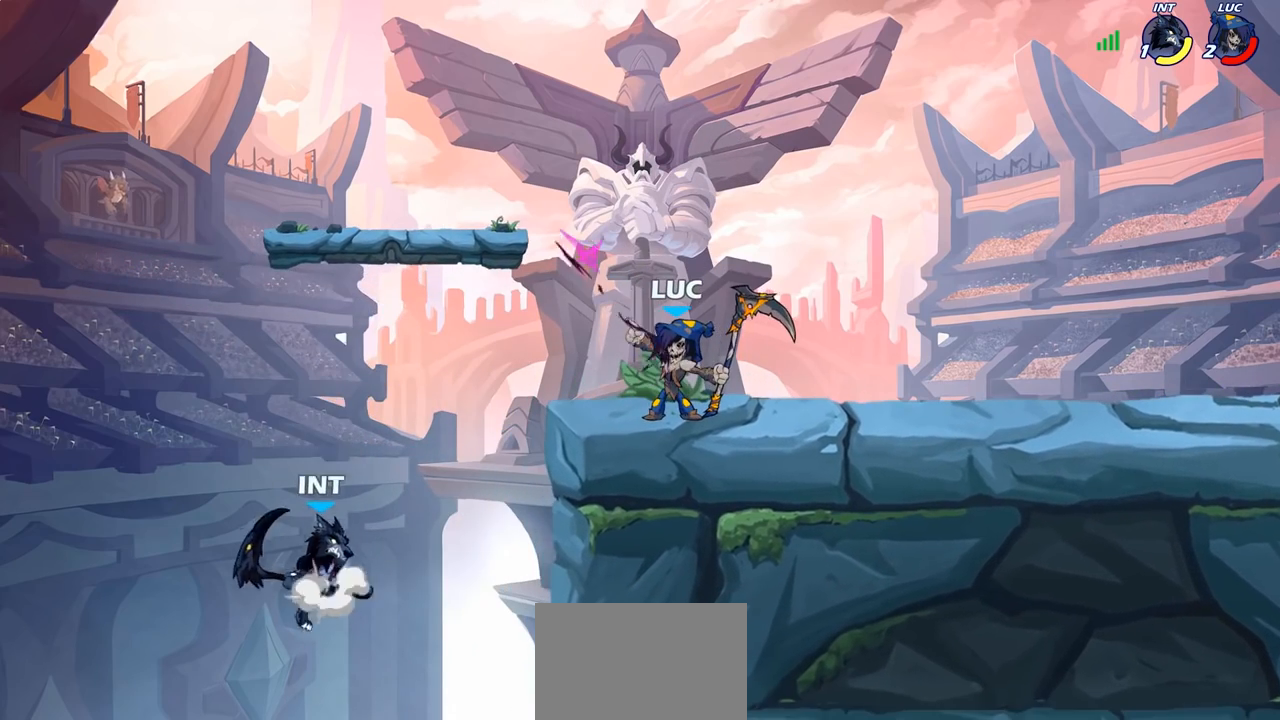
{"buttons": ["SQUARE"], "left_stick": "down-left", "right_stick": "center", "events": [[100, "CIRCLE", "up"], [417, "left_stick", "down"], [467, "SQUARE", "down"], [500, "left_stick", "down-left"]]}
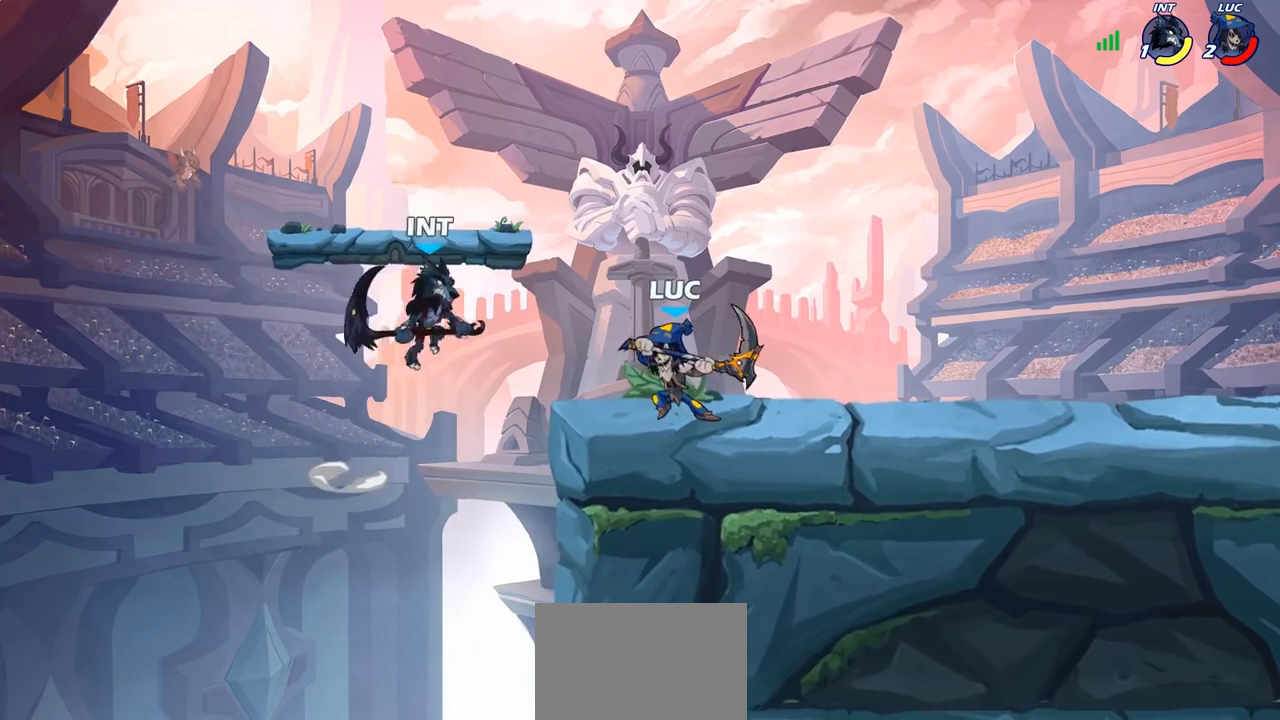
{"buttons": [], "left_stick": "left", "right_stick": "center", "events": [[67, "SQUARE", "up"], [100, "left_stick", "left"]]}
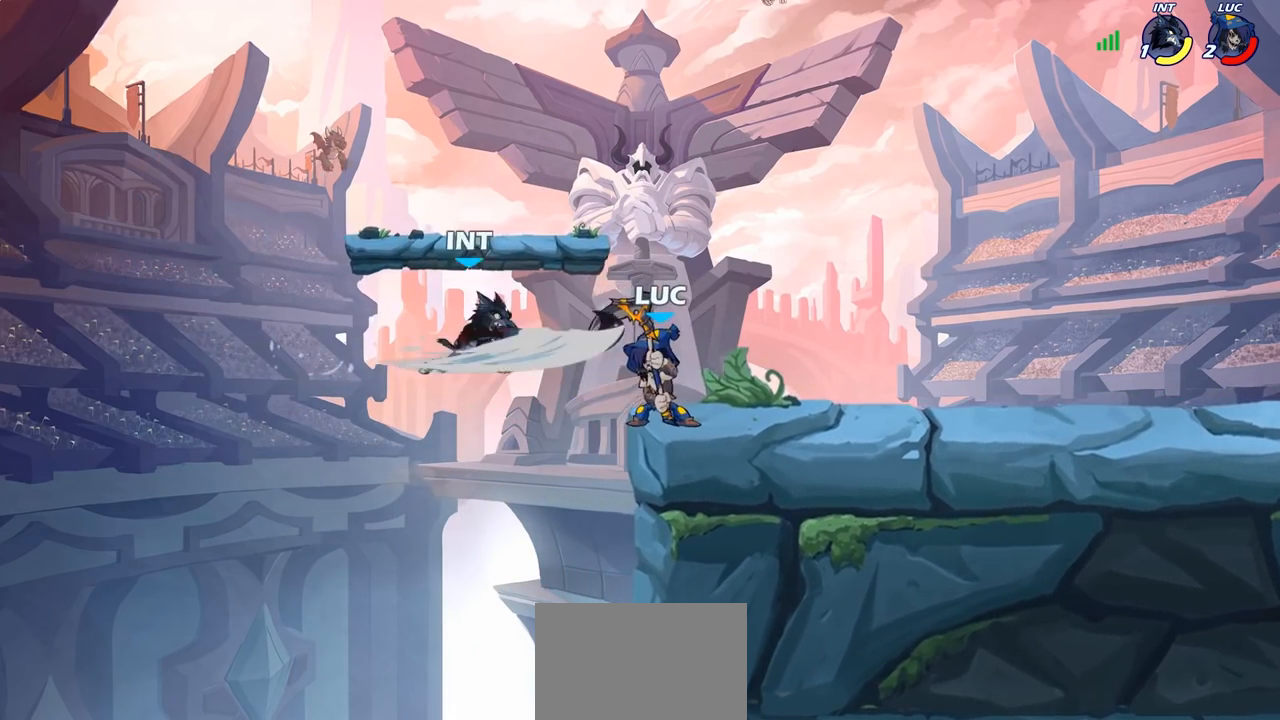
{"buttons": ["SQUARE"], "left_stick": "center", "right_stick": "center", "events": [[33, "left_stick", "down-left"], [450, "SQUARE", "down"], [483, "left_stick", "center"]]}
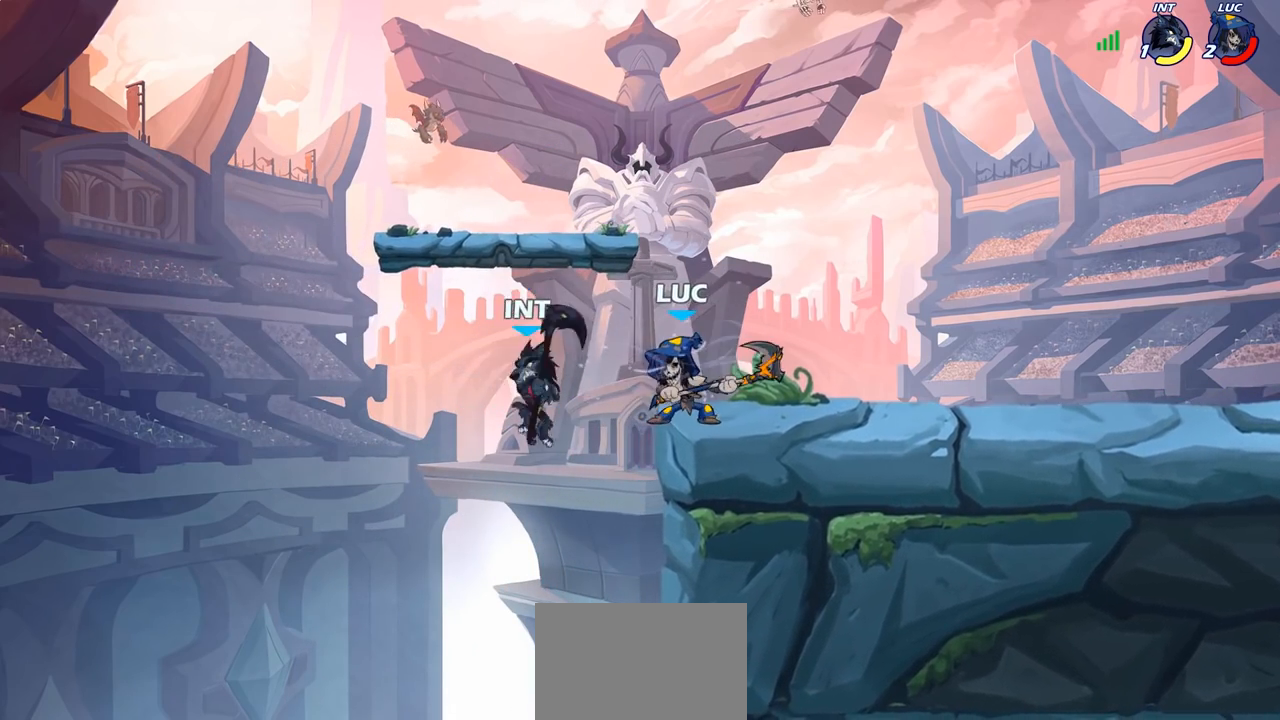
{"buttons": [], "left_stick": "center", "right_stick": "center", "events": [[17, "SQUARE", "up"]]}
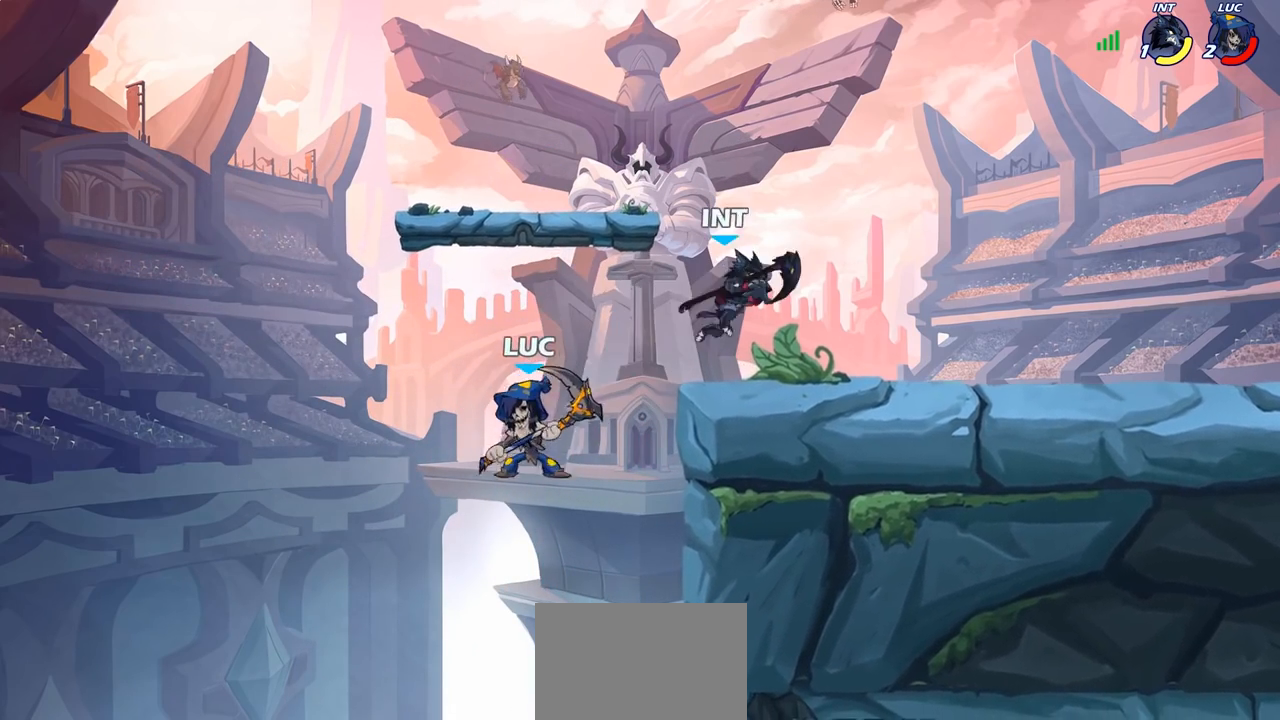
{"buttons": ["SQUARE"], "left_stick": "up-right", "right_stick": "down-left", "events": [[50, "left_stick", "up-right"], [217, "CROSS", "down"], [350, "CROSS", "up"], [417, "CROSS", "down"], [450, "SQUARE", "down"], [483, "CROSS", "up"], [483, "right_stick", "down-left"]]}
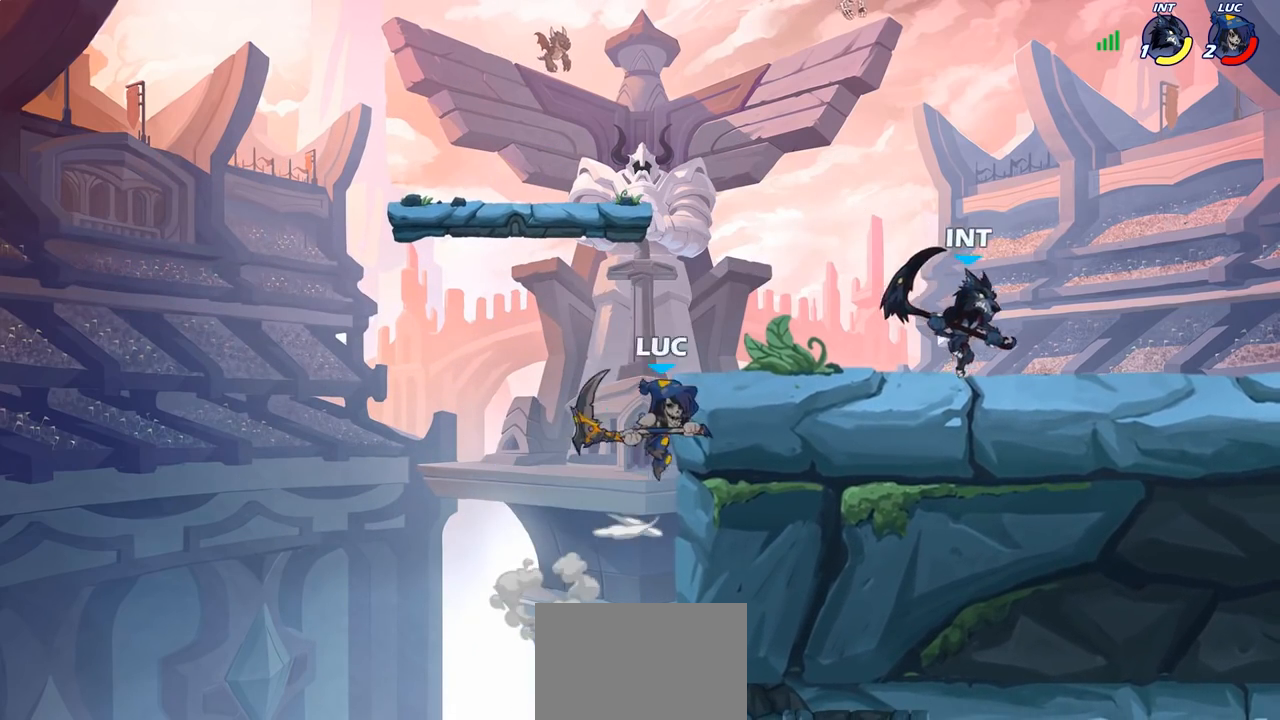
{"buttons": [], "left_stick": "left", "right_stick": "center", "events": [[17, "SQUARE", "up"], [33, "right_stick", "center"], [133, "left_stick", "right"], [283, "left_stick", "up-left"], [433, "left_stick", "left"]]}
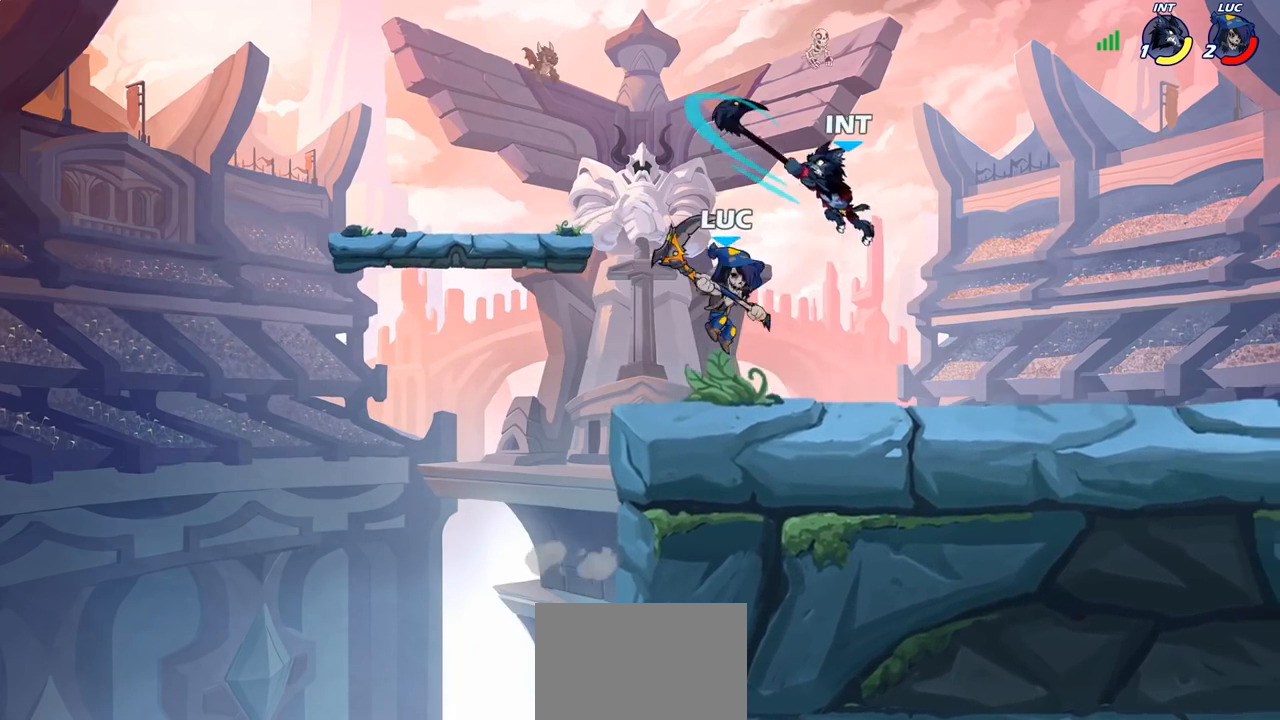
{"buttons": [], "left_stick": "center", "right_stick": "center", "events": [[150, "left_stick", "up"], [250, "left_stick", "center"], [300, "SQUARE", "down"], [367, "SQUARE", "up"]]}
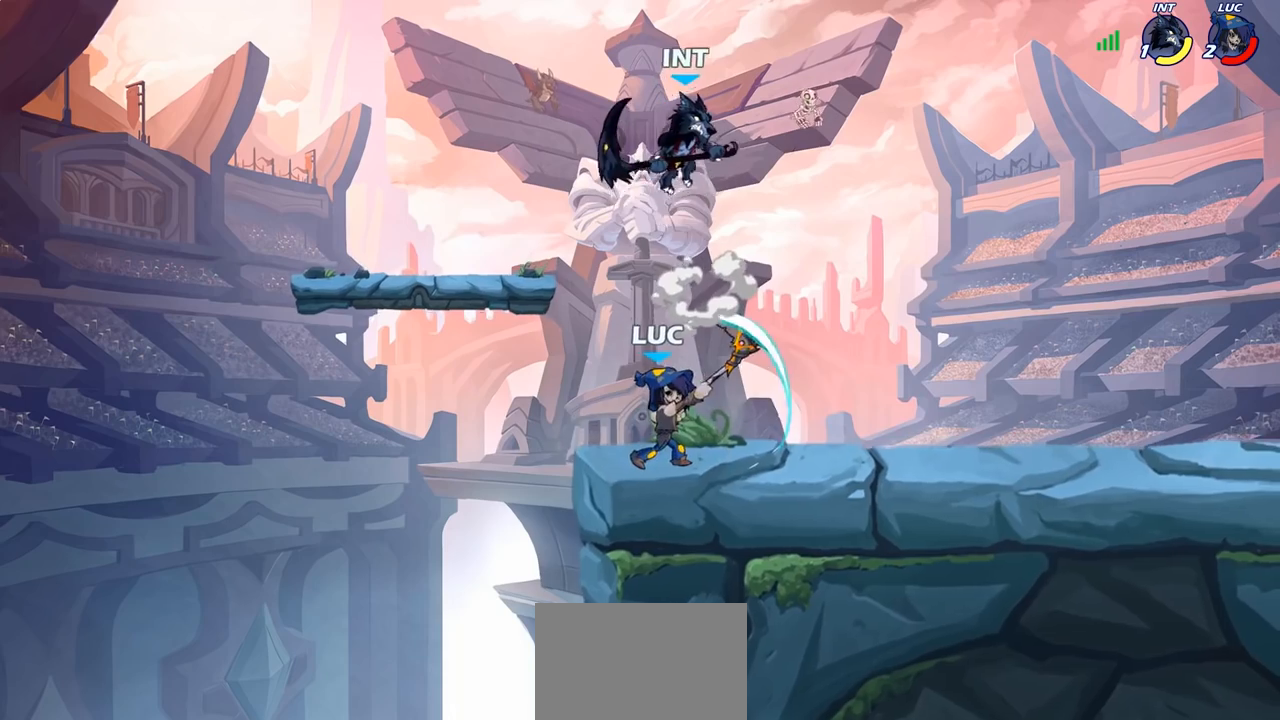
{"buttons": ["R2"], "left_stick": "center", "right_stick": "center", "events": [[333, "CROSS", "down"], [383, "R2", "down"], [400, "CROSS", "up"]]}
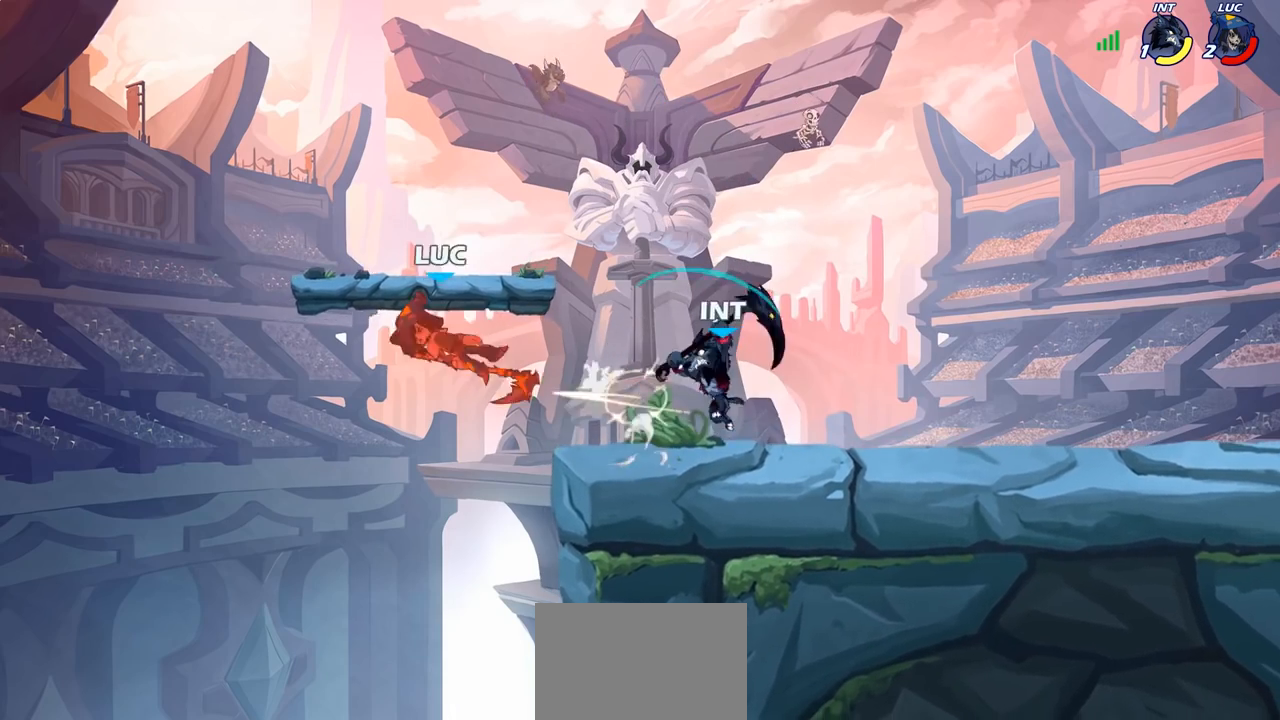
{"buttons": [], "left_stick": "right", "right_stick": "center", "events": [[217, "R2", "up"], [250, "left_stick", "right"], [350, "R2", "down"], [450, "R2", "up"]]}
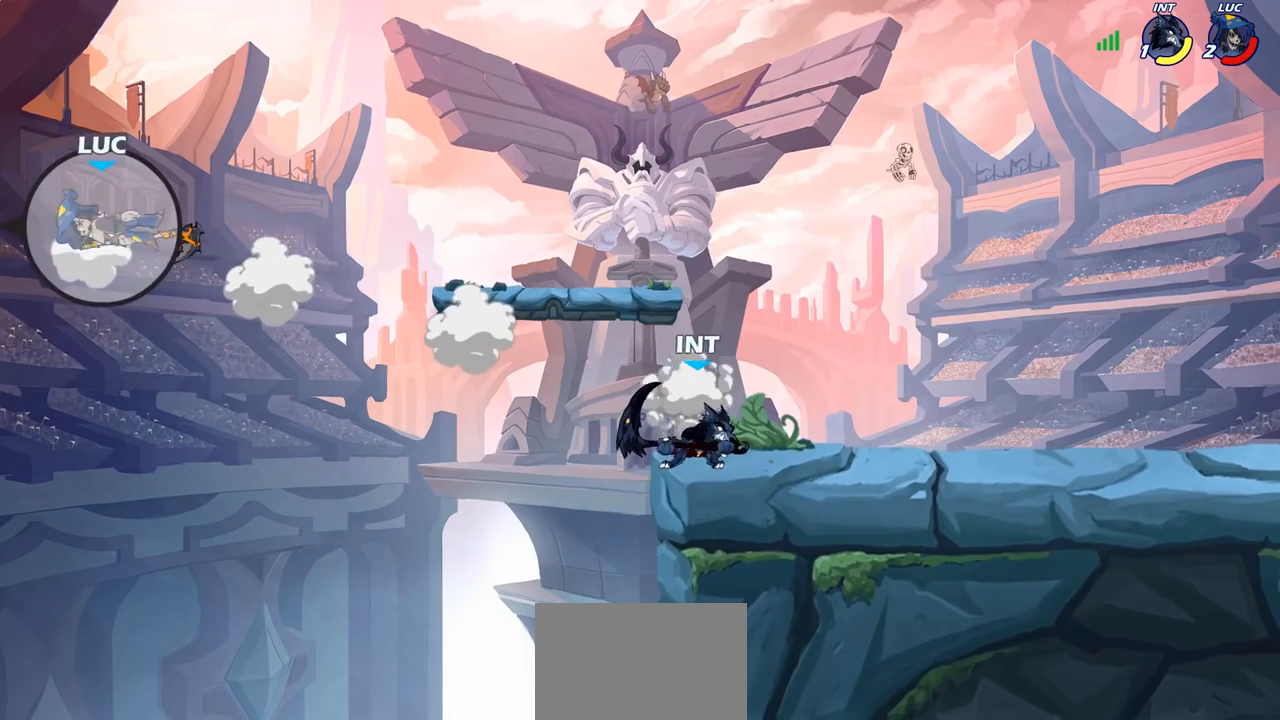
{"buttons": [], "left_stick": "right", "right_stick": "center", "events": [[50, "R2", "down"], [133, "R2", "up"], [217, "R2", "down"], [317, "R2", "up"], [383, "R2", "down"], [500, "R2", "up"]]}
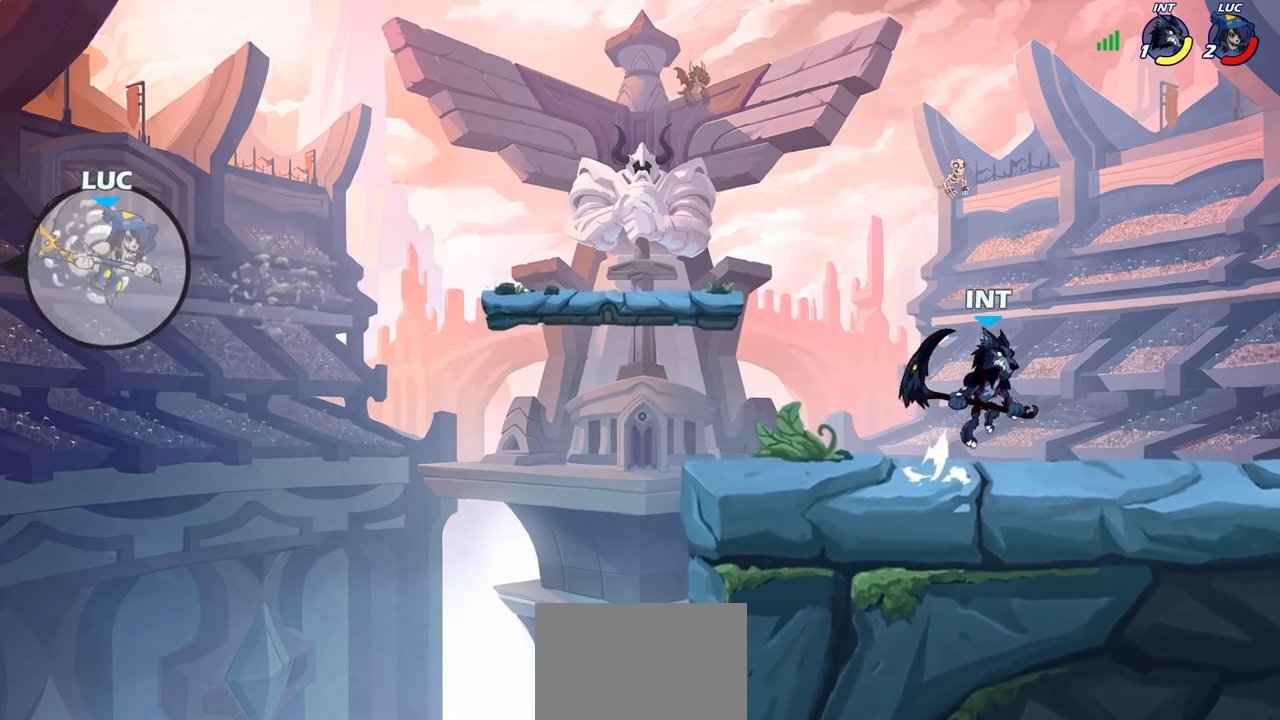
{"buttons": [], "left_stick": "right", "right_stick": "center", "events": [[117, "CIRCLE", "down"], [200, "CIRCLE", "up"]]}